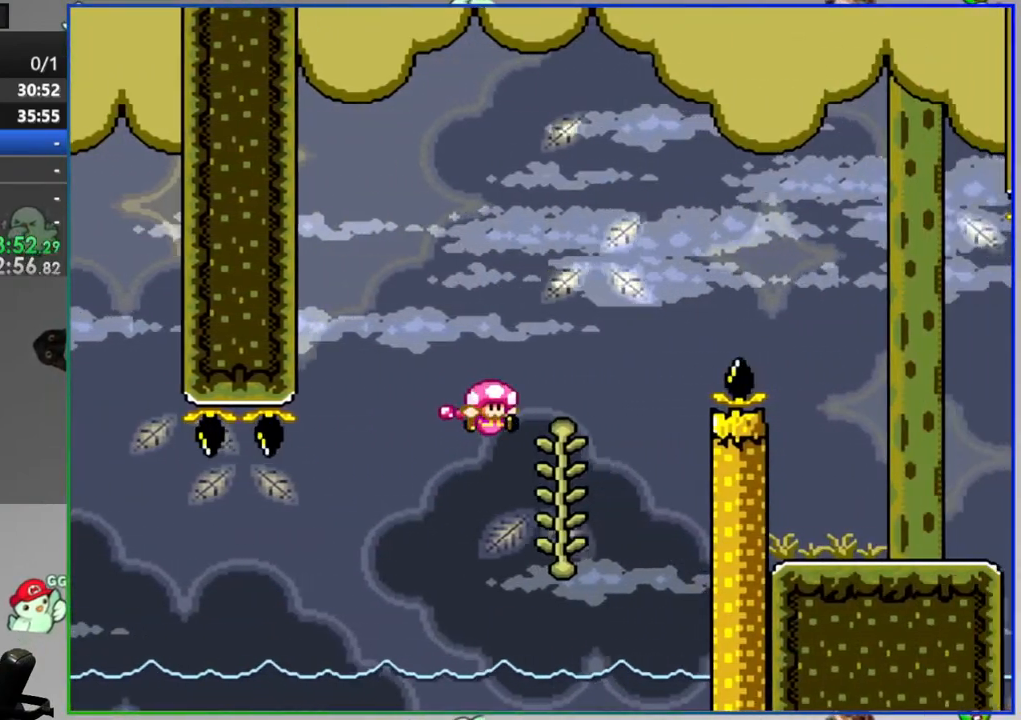
Gameplay with a controller (Nintendo layout); each line is a JSON object with the inputs held at the frame after it. "events" lists button and stick changes between this image and that frame as [ms after this image, input, new state], when the widget could be followed in between. Not read: L3 R3.
{"buttons": ["B", "Y", "DPAD_RIGHT"], "events": [[17, "B", "down"], [17, "DPAD_RIGHT", "down"], [50, "DPAD_UP", "up"], [300, "START", "down"], [400, "START", "up"]]}
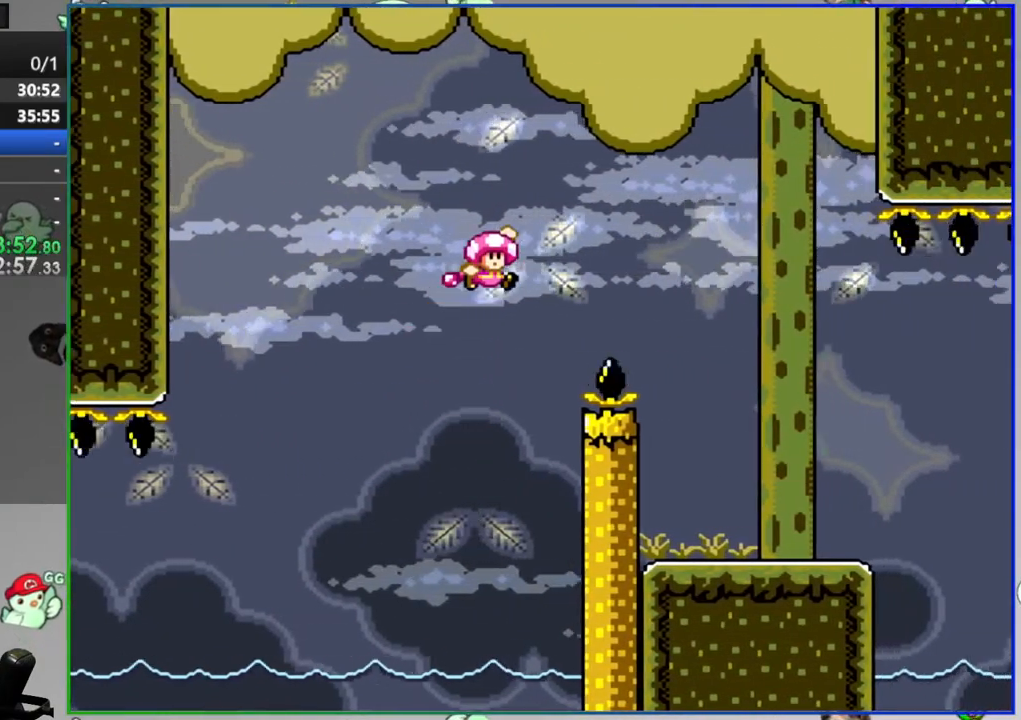
{"buttons": ["Y", "DPAD_LEFT"], "events": [[317, "B", "up"], [367, "DPAD_RIGHT", "up"], [417, "DPAD_LEFT", "down"]]}
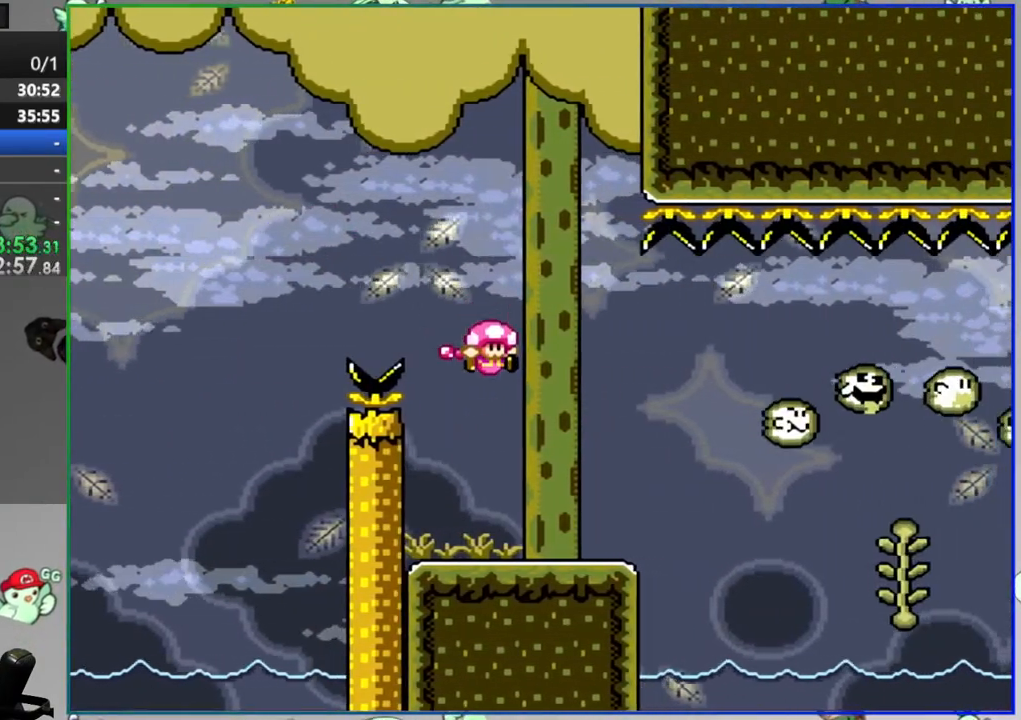
{"buttons": ["Y"], "events": [[117, "DPAD_LEFT", "up"], [183, "DPAD_RIGHT", "down"], [283, "DPAD_RIGHT", "up"]]}
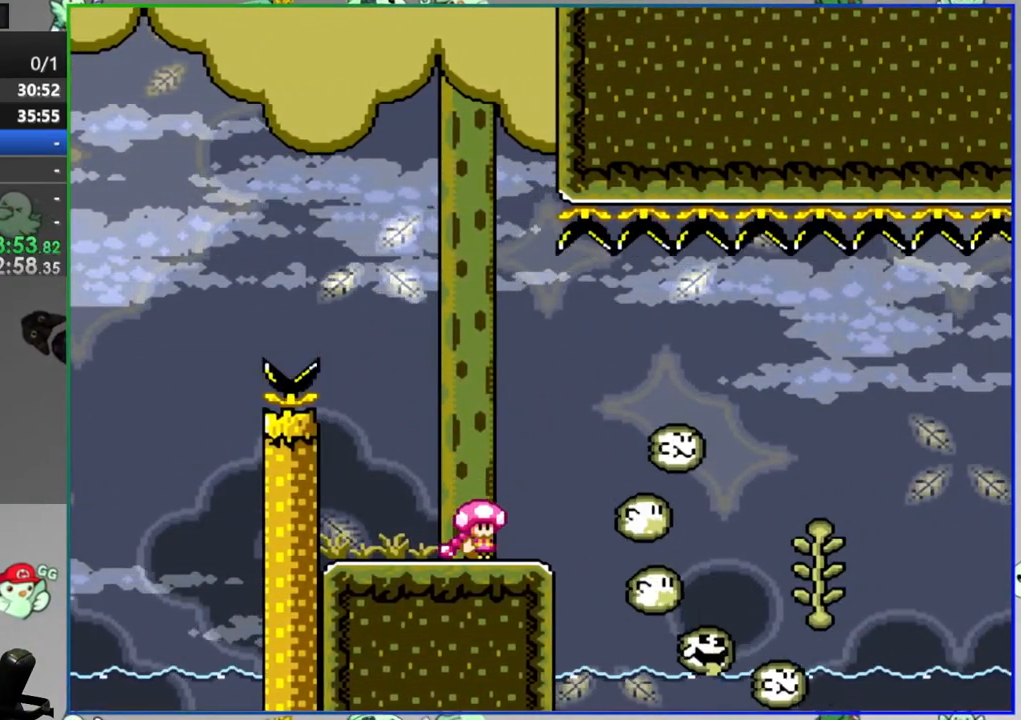
{"buttons": ["Y"], "events": [[233, "DPAD_RIGHT", "down"], [317, "DPAD_RIGHT", "up"]]}
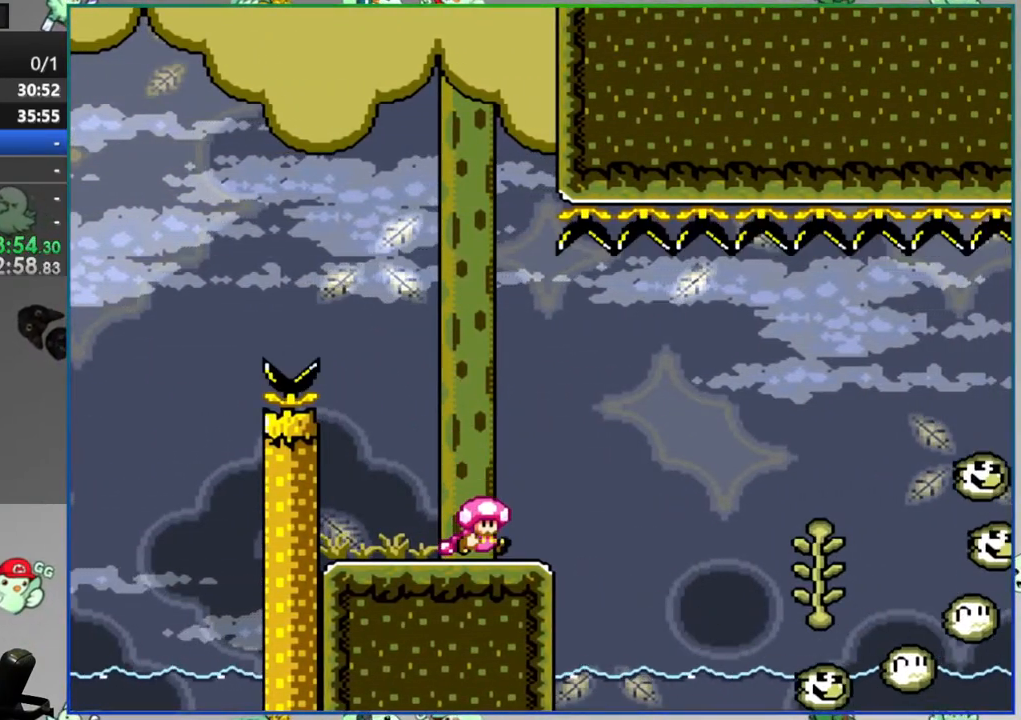
{"buttons": [], "events": [[17, "Y", "up"]]}
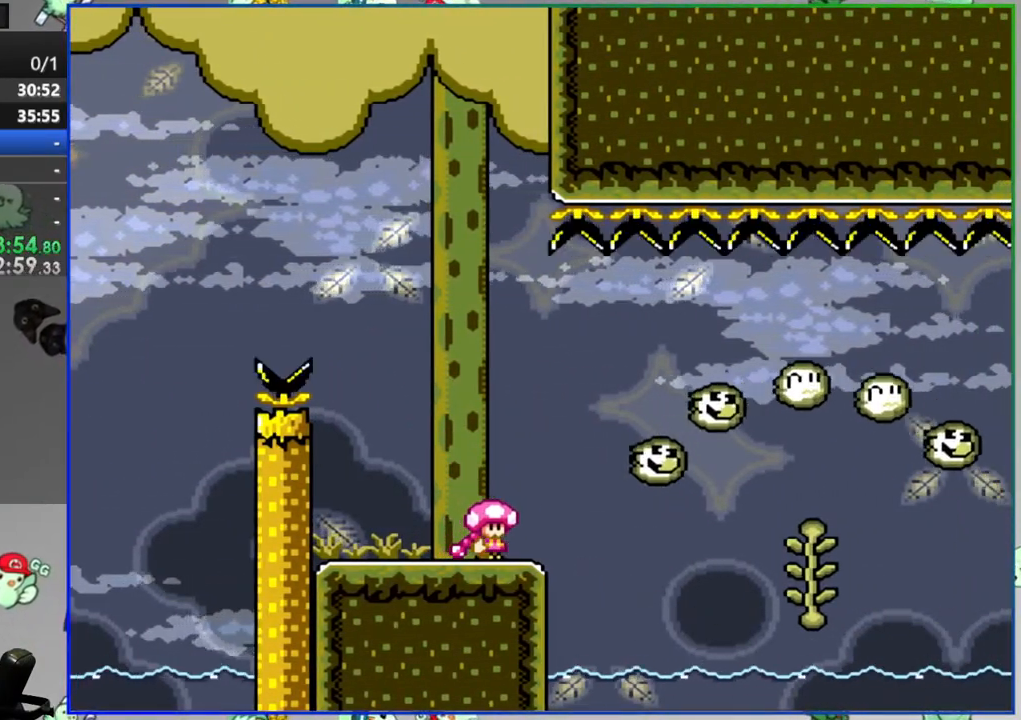
{"buttons": ["Y"], "events": [[450, "Y", "down"]]}
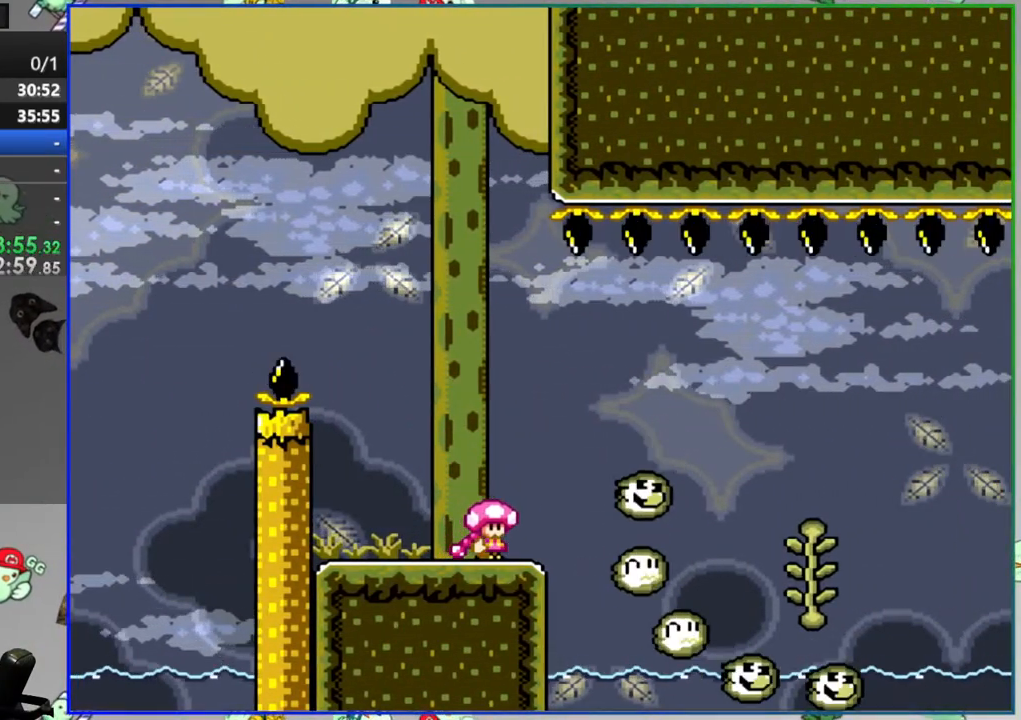
{"buttons": ["Y"], "events": [[217, "START", "down"], [350, "START", "up"]]}
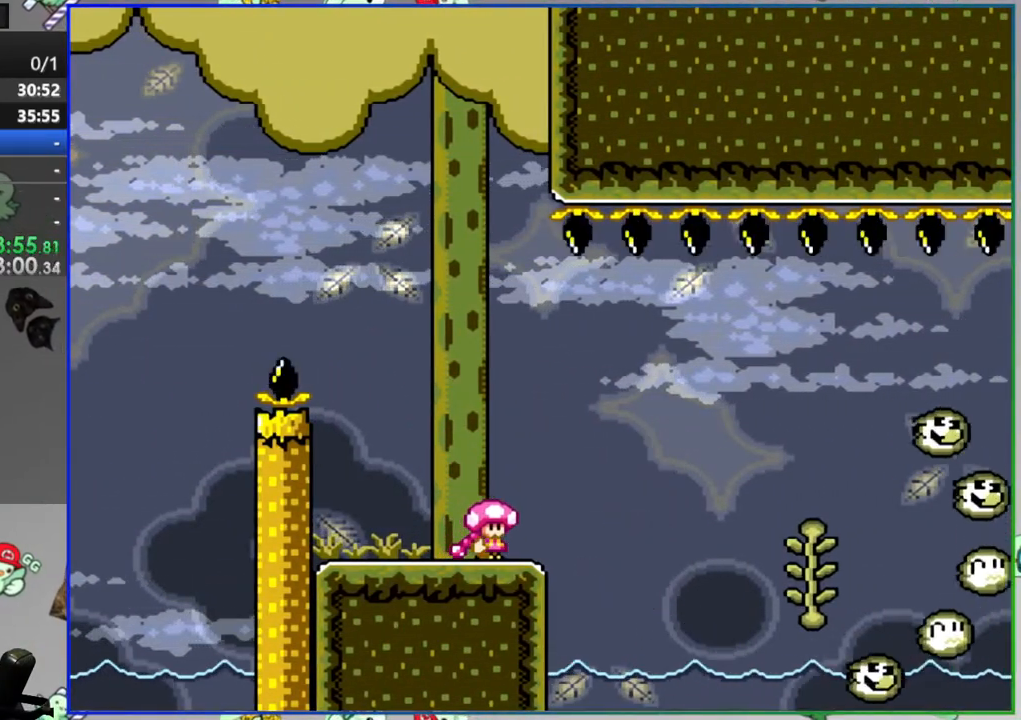
{"buttons": ["Y"], "events": []}
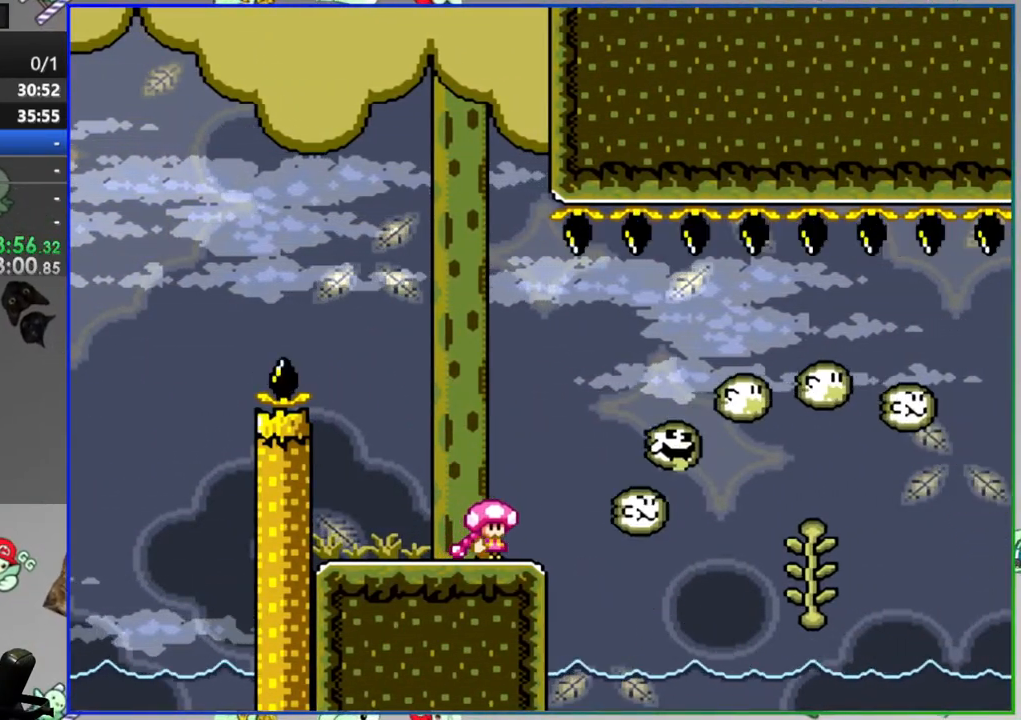
{"buttons": ["Y"], "events": []}
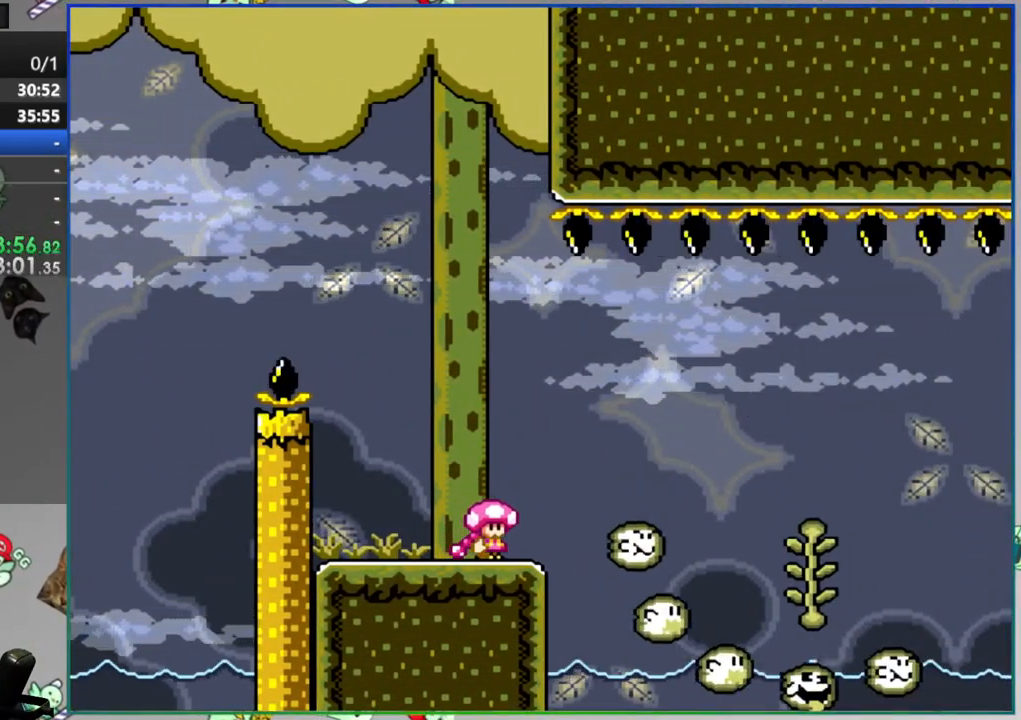
{"buttons": ["Y"], "events": []}
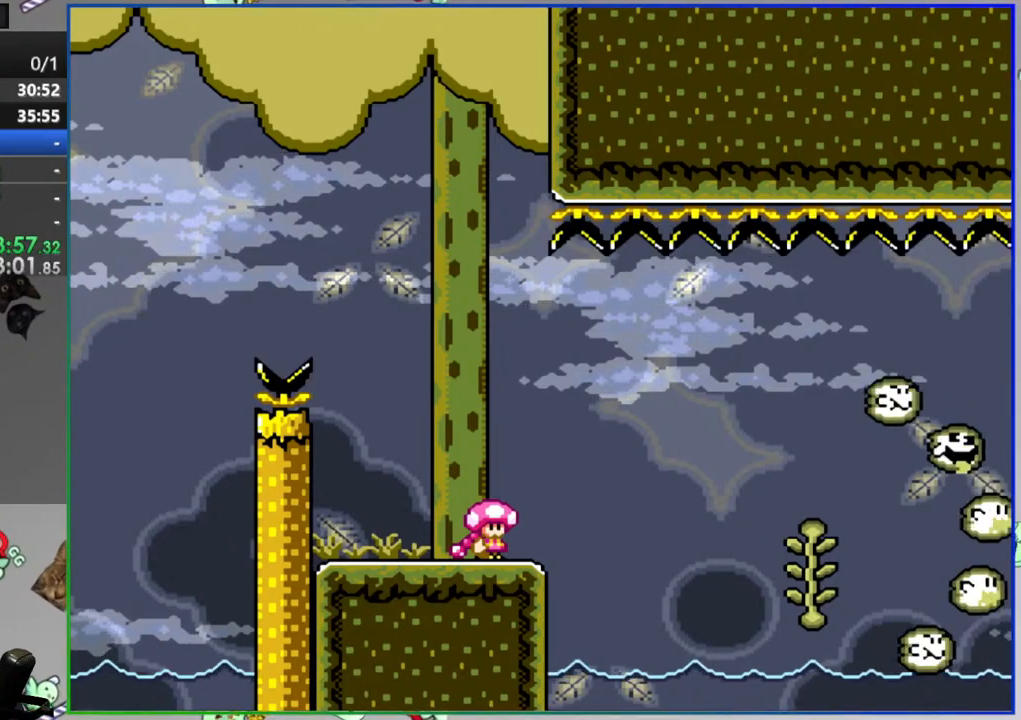
{"buttons": ["B", "Y", "DPAD_RIGHT"], "events": [[250, "DPAD_RIGHT", "down"], [283, "B", "down"]]}
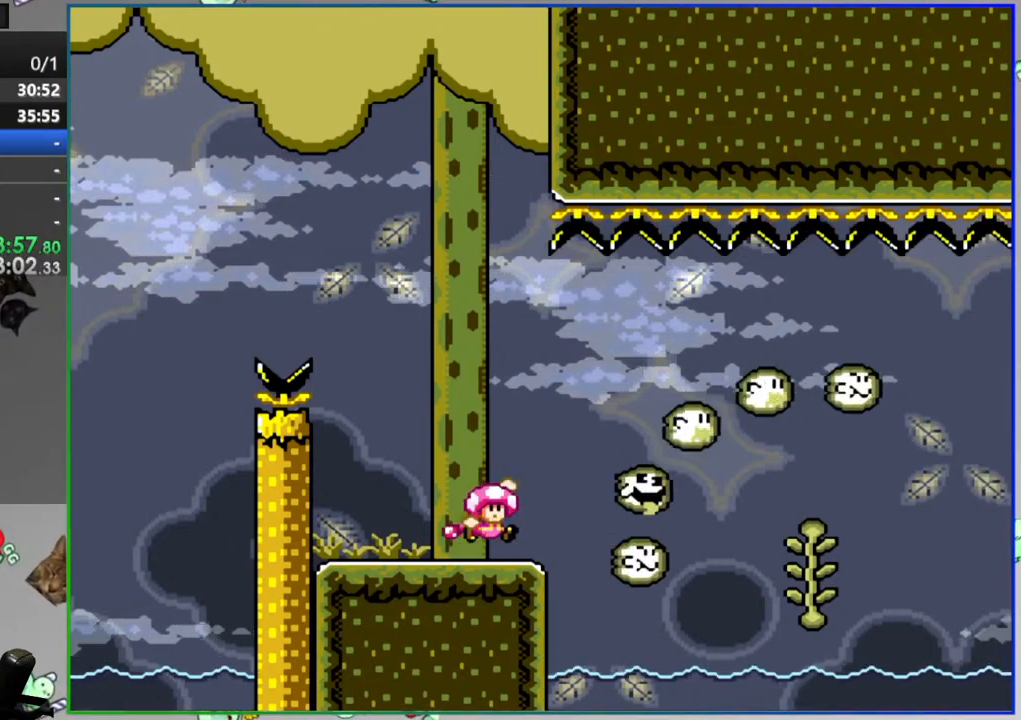
{"buttons": ["B", "Y"], "events": [[100, "B", "up"], [183, "B", "down"], [500, "DPAD_RIGHT", "up"]]}
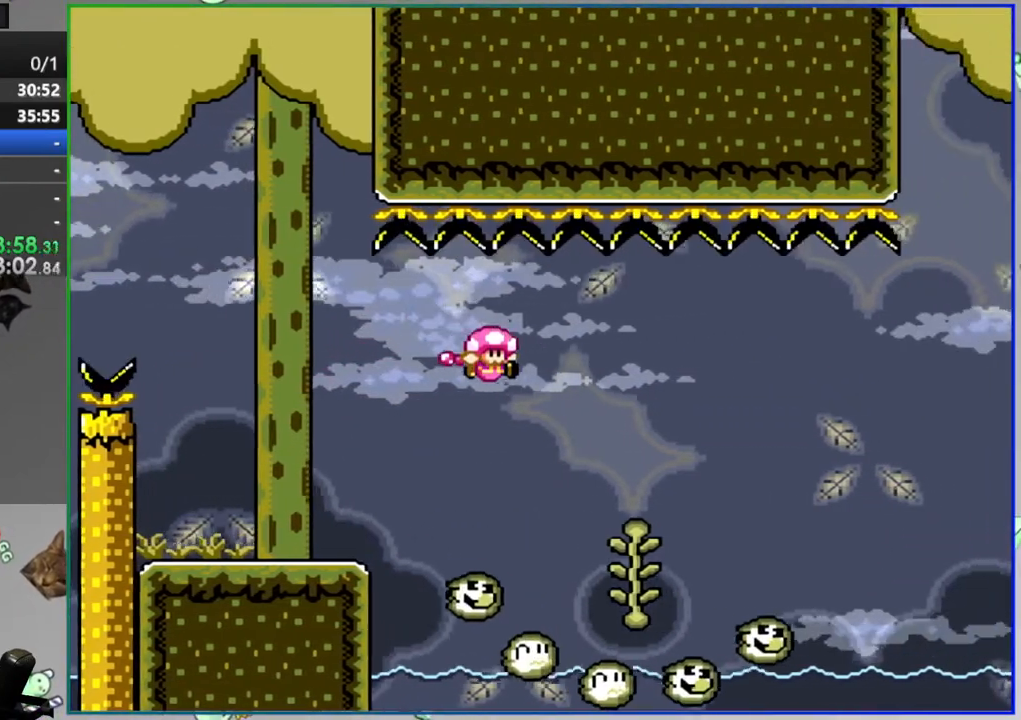
{"buttons": ["B", "Y", "DPAD_RIGHT"], "events": [[33, "B", "up"], [83, "DPAD_UP", "down"], [183, "DPAD_UP", "up"], [383, "DPAD_RIGHT", "down"], [417, "B", "down"]]}
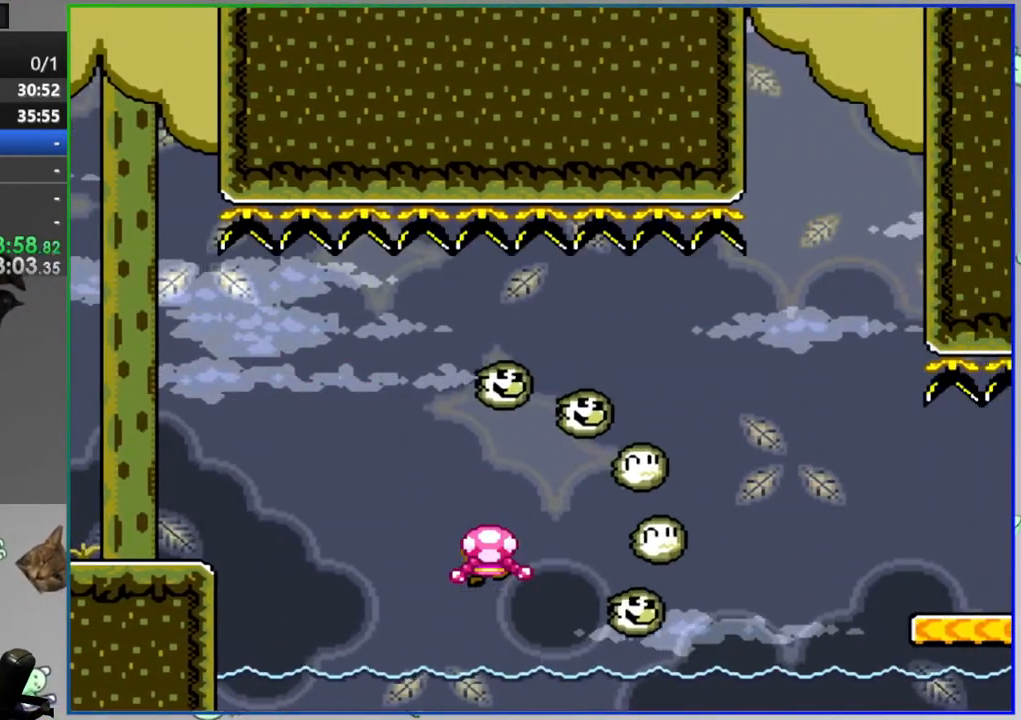
{"buttons": ["A"], "events": [[17, "B", "up"], [83, "B", "down"], [233, "B", "up"], [283, "DPAD_RIGHT", "up"], [283, "Y", "up"], [467, "A", "down"]]}
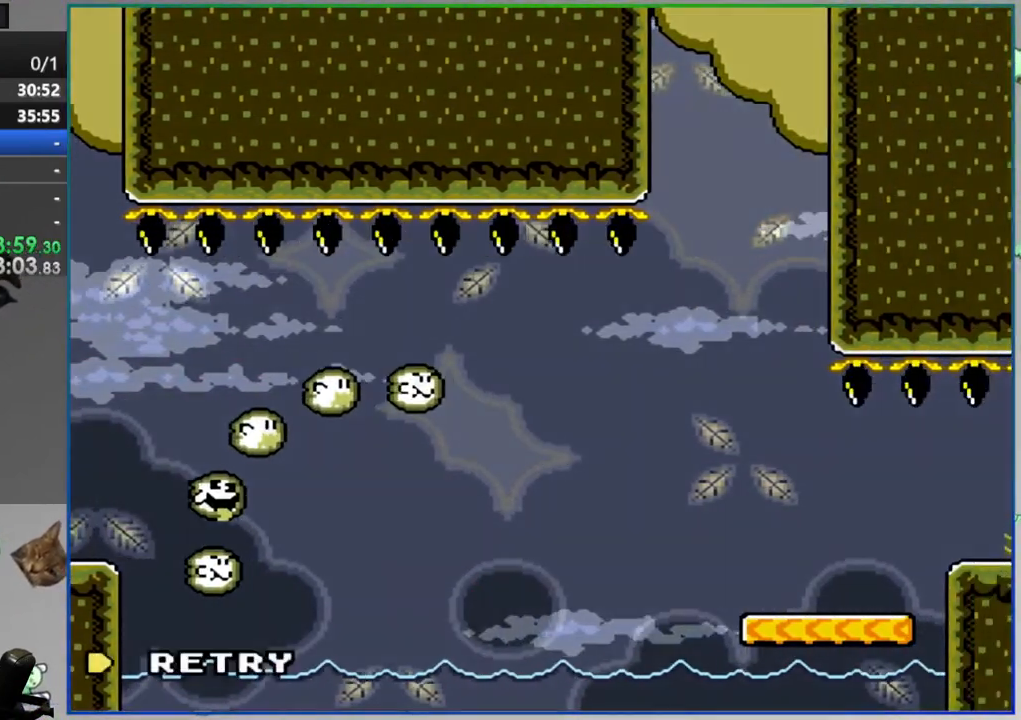
{"buttons": [], "events": [[50, "A", "up"], [117, "A", "down"], [217, "A", "up"]]}
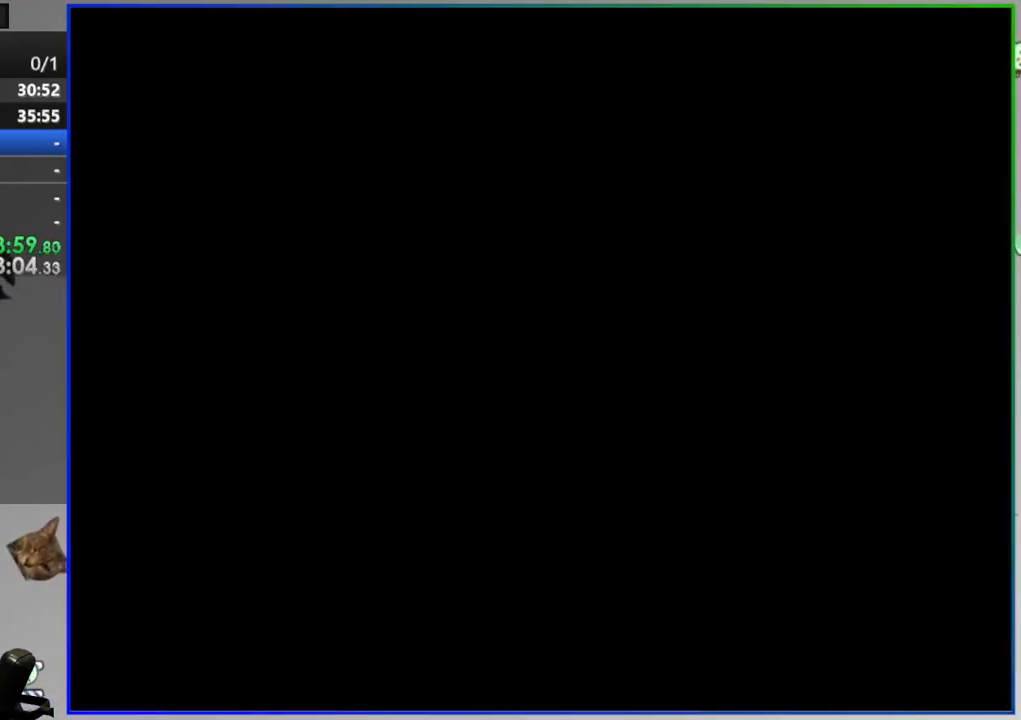
{"buttons": [], "events": []}
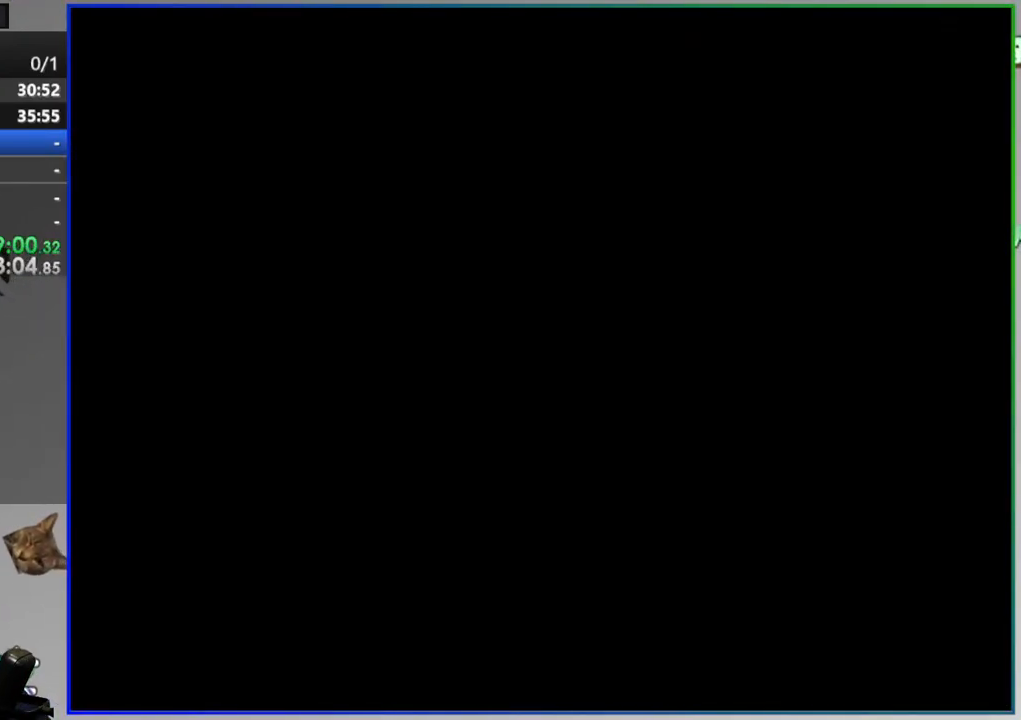
{"buttons": [], "events": []}